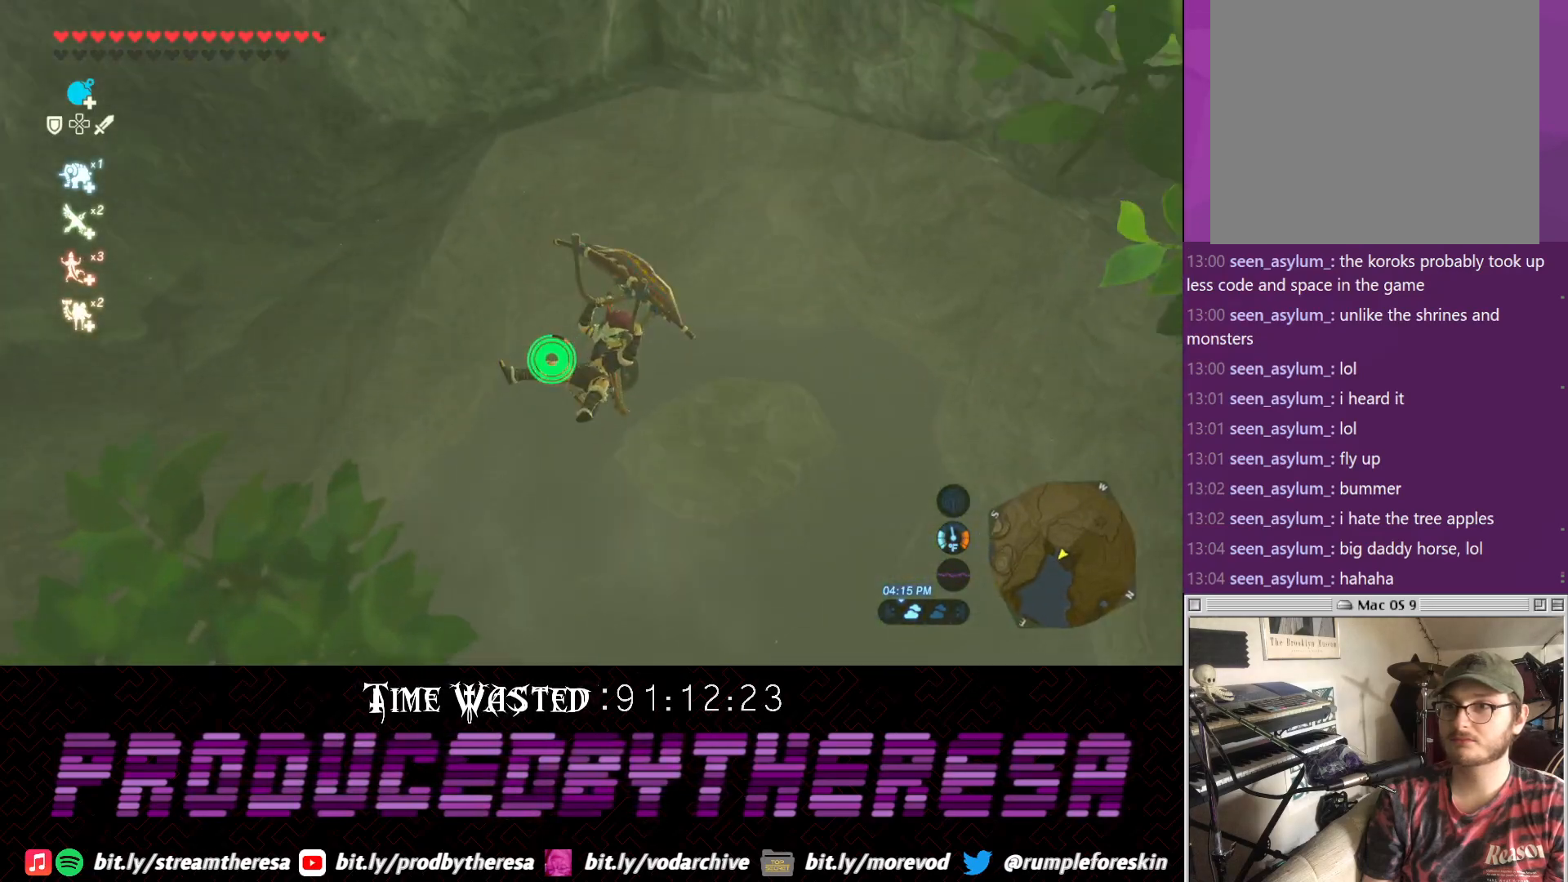
Gameplay with a controller (PlayStation layout); each line is a JSON object with the inputs held at the frame after it. "events" lists button and stick changes between this image and that frame as [ms after this image, input, new state], when the widget could be followed in between.
{"buttons": [], "left_stick": "up", "right_stick": "center", "events": [[133, "CROSS", "up"], [133, "right_stick", "center"]]}
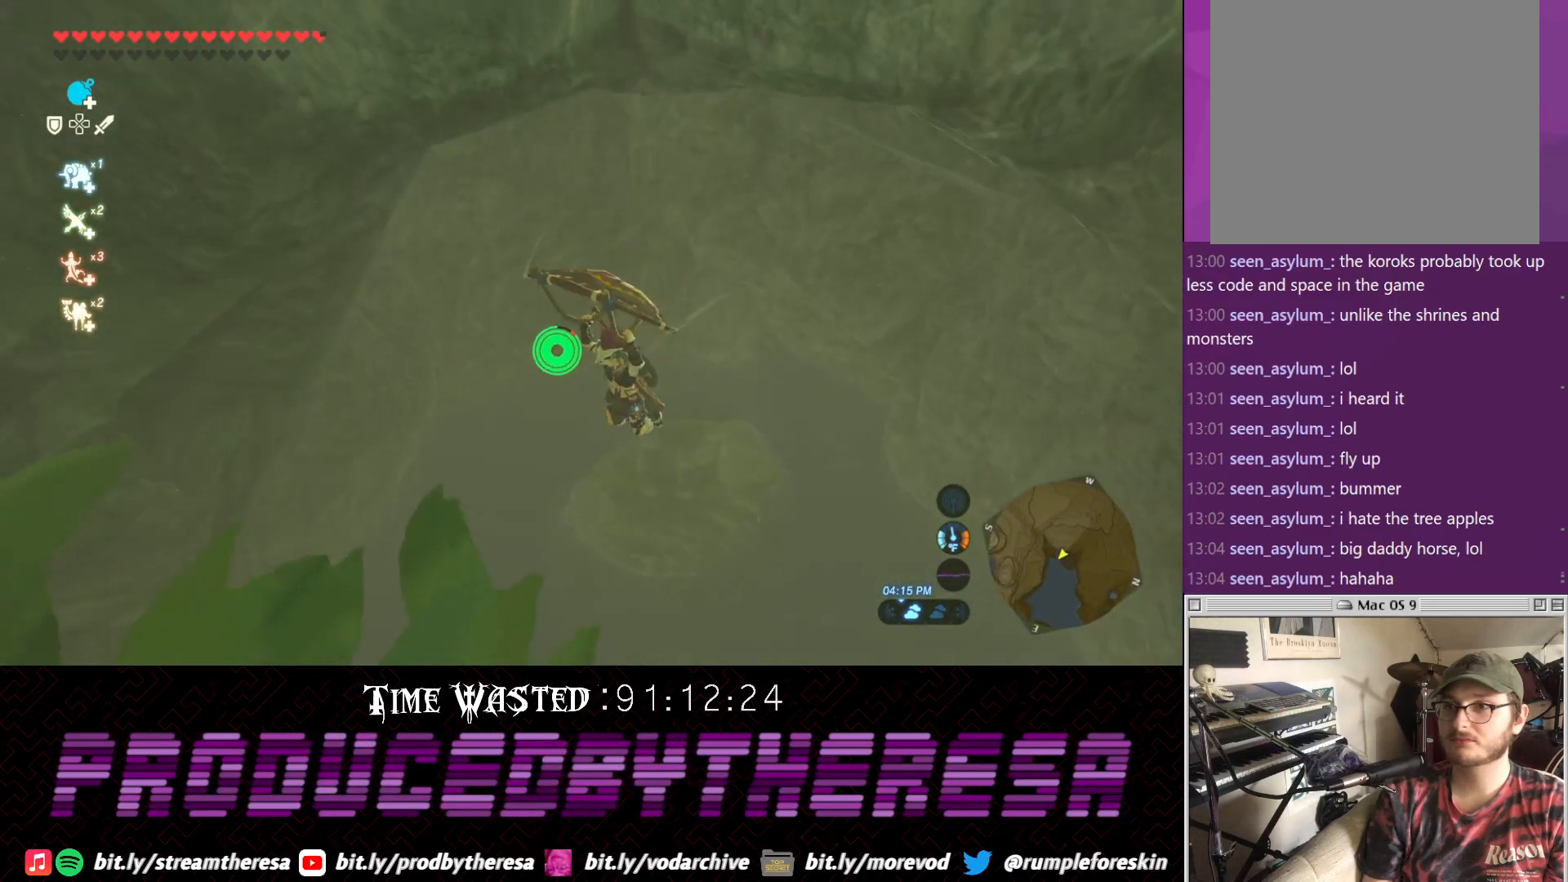
{"buttons": [], "left_stick": "up", "right_stick": "center", "events": []}
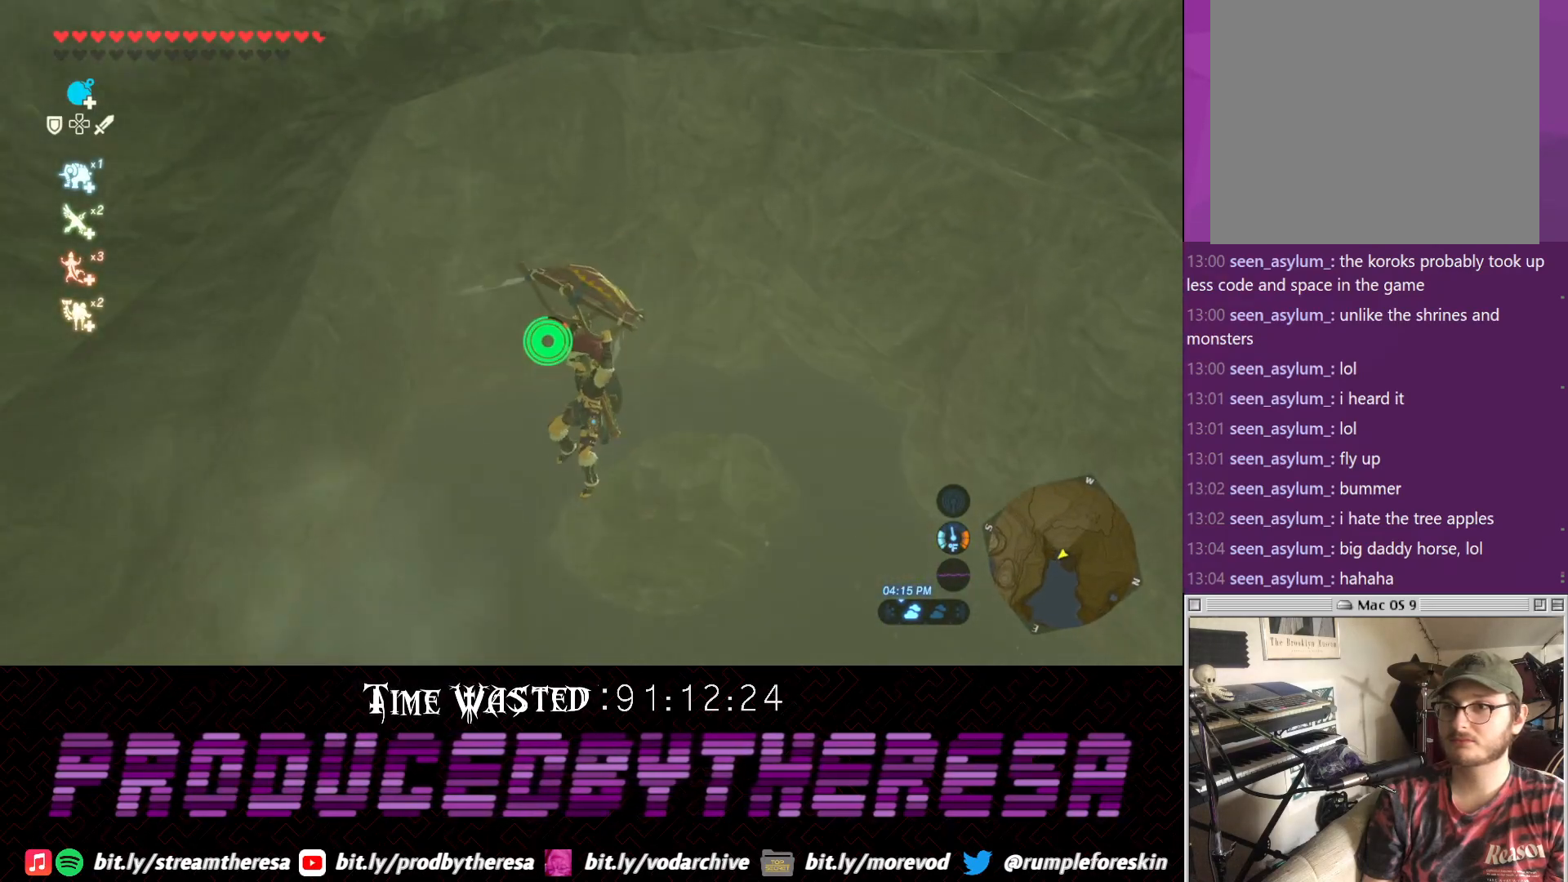
{"buttons": [], "left_stick": "up", "right_stick": "center", "events": []}
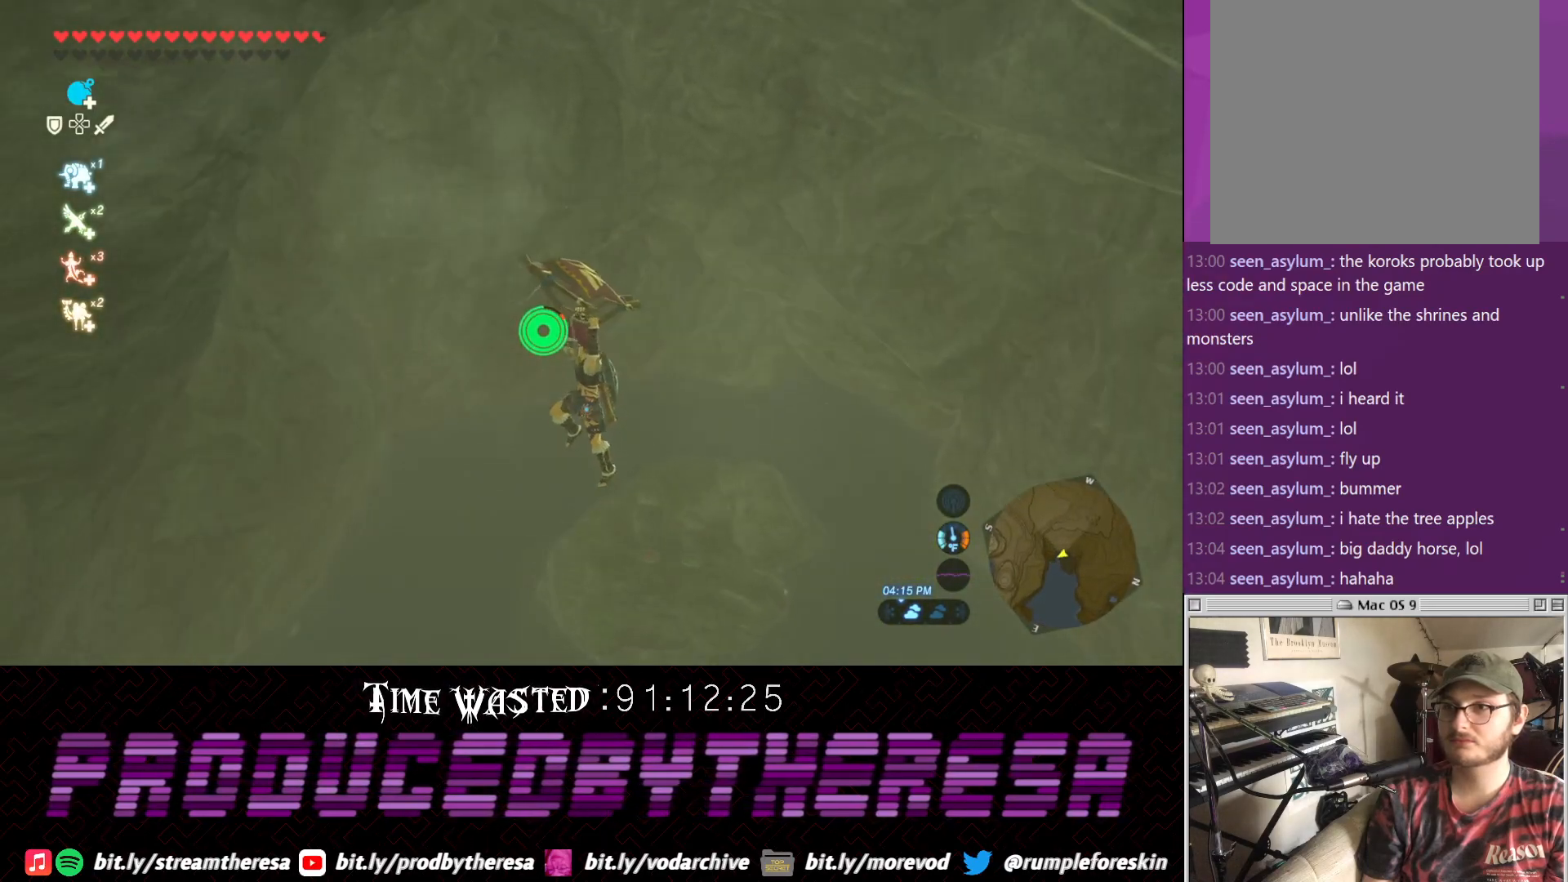
{"buttons": [], "left_stick": "up", "right_stick": "center", "events": [[233, "CROSS", "down"], [317, "CROSS", "up"]]}
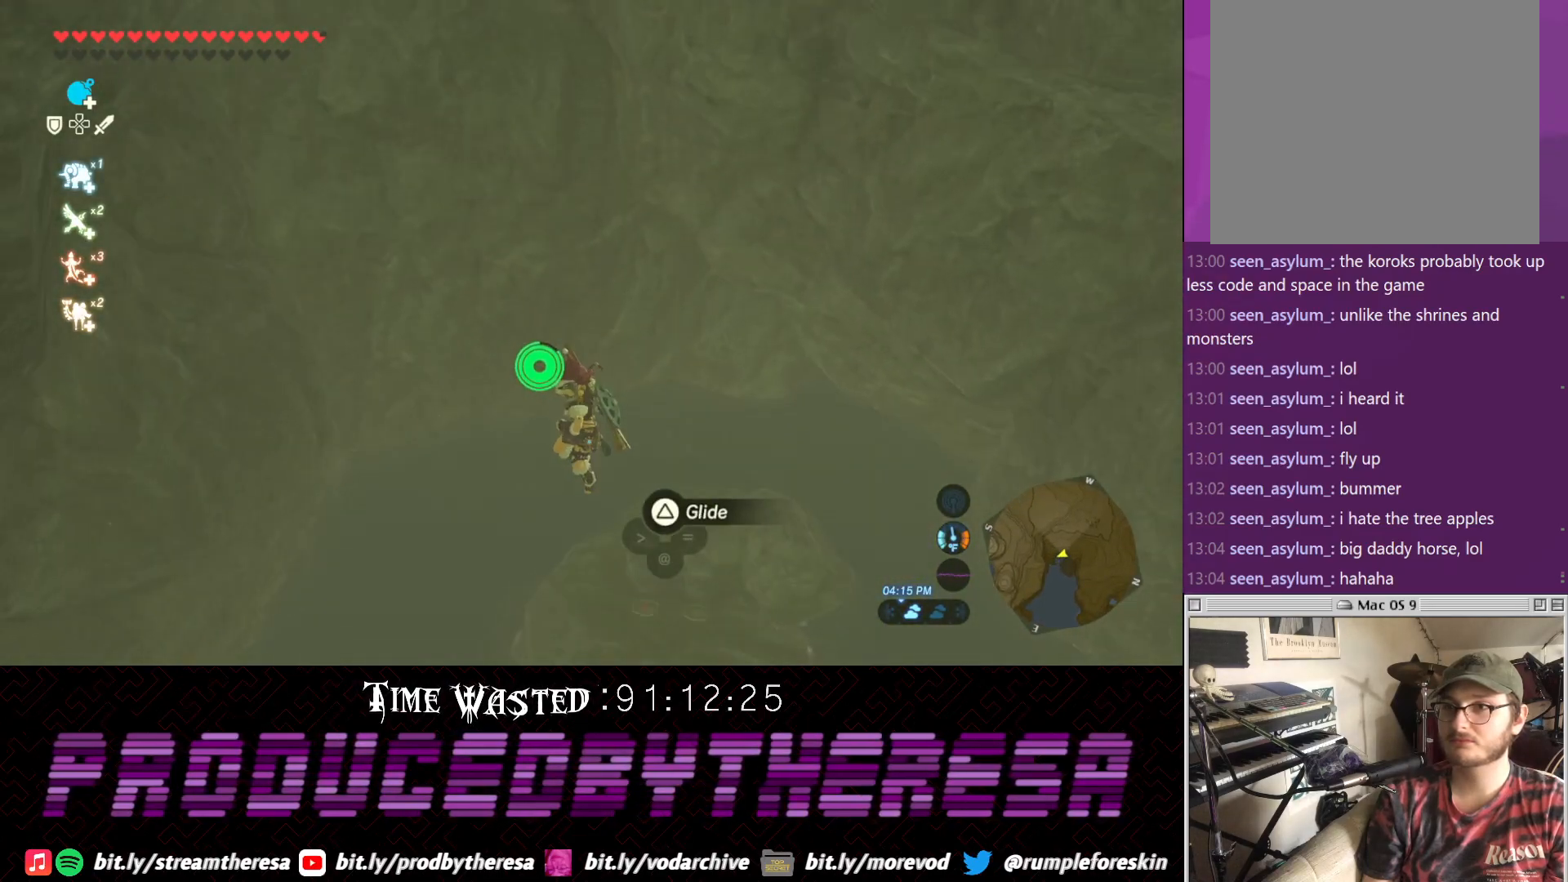
{"buttons": [], "left_stick": "up-right", "right_stick": "center", "events": [[367, "TRIANGLE", "down"], [433, "left_stick", "up-right"], [483, "TRIANGLE", "up"]]}
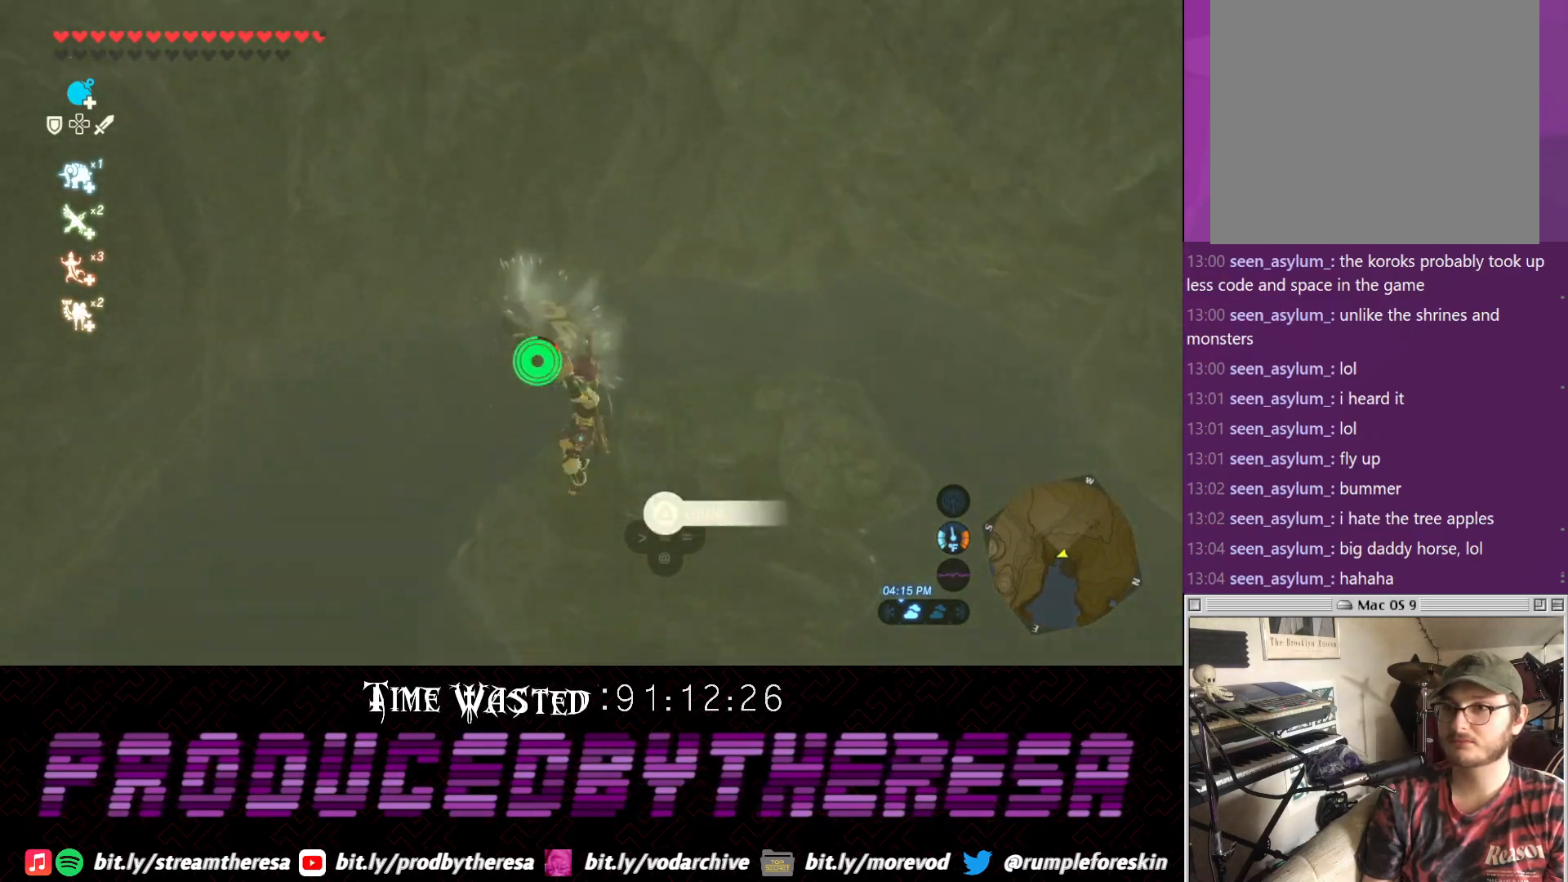
{"buttons": [], "left_stick": "up-right", "right_stick": "up-right", "events": [[117, "CROSS", "down"], [250, "CROSS", "up"], [450, "right_stick", "up-right"]]}
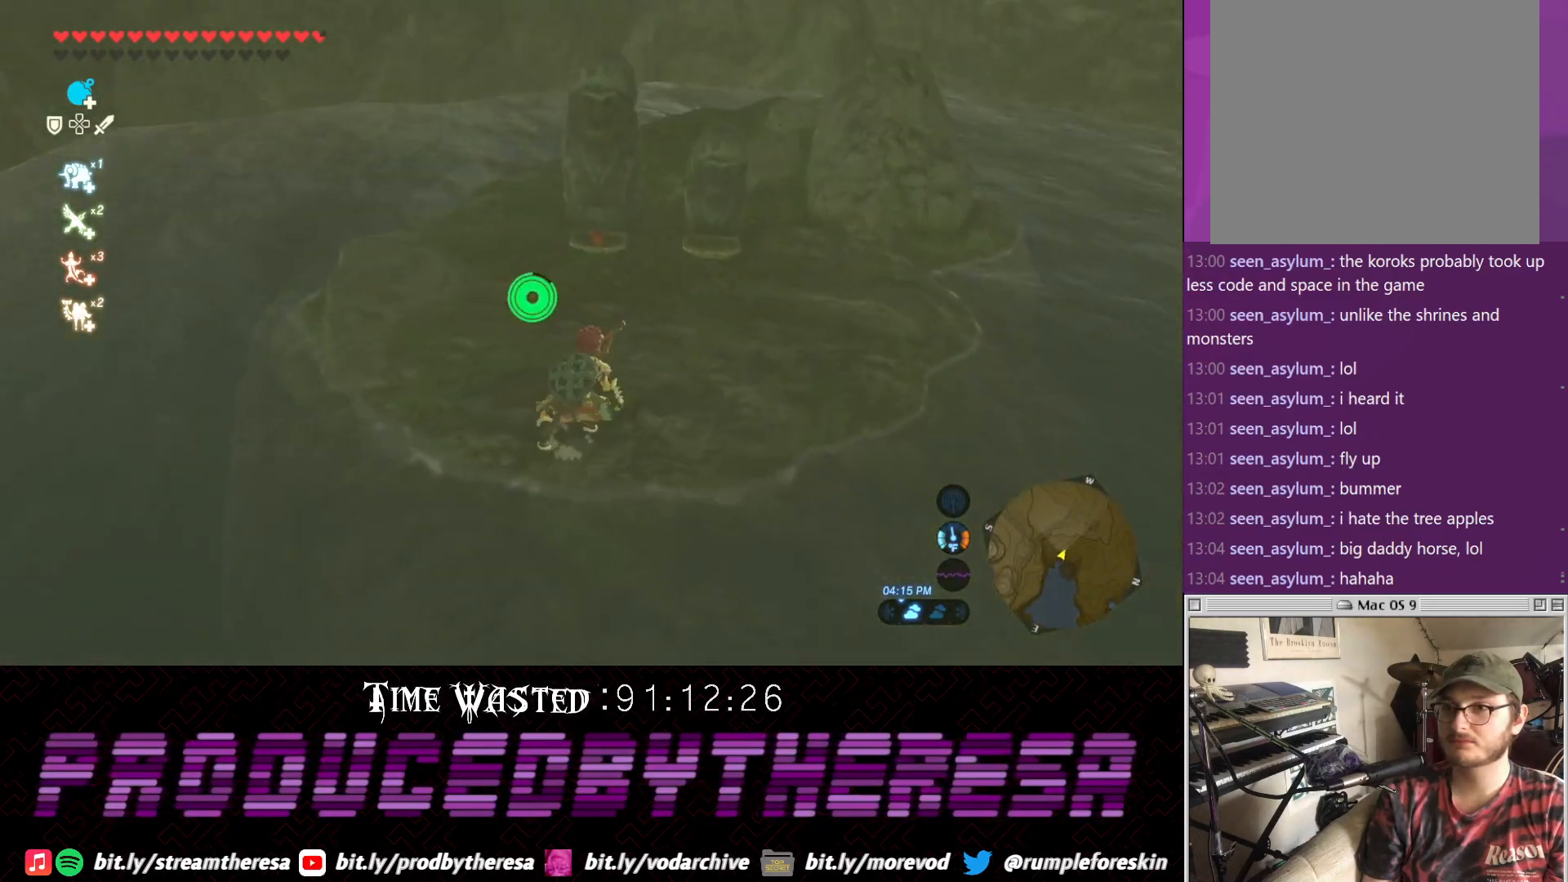
{"buttons": [], "left_stick": "center", "right_stick": "center", "events": [[17, "left_stick", "up"], [217, "right_stick", "center"], [317, "left_stick", "center"]]}
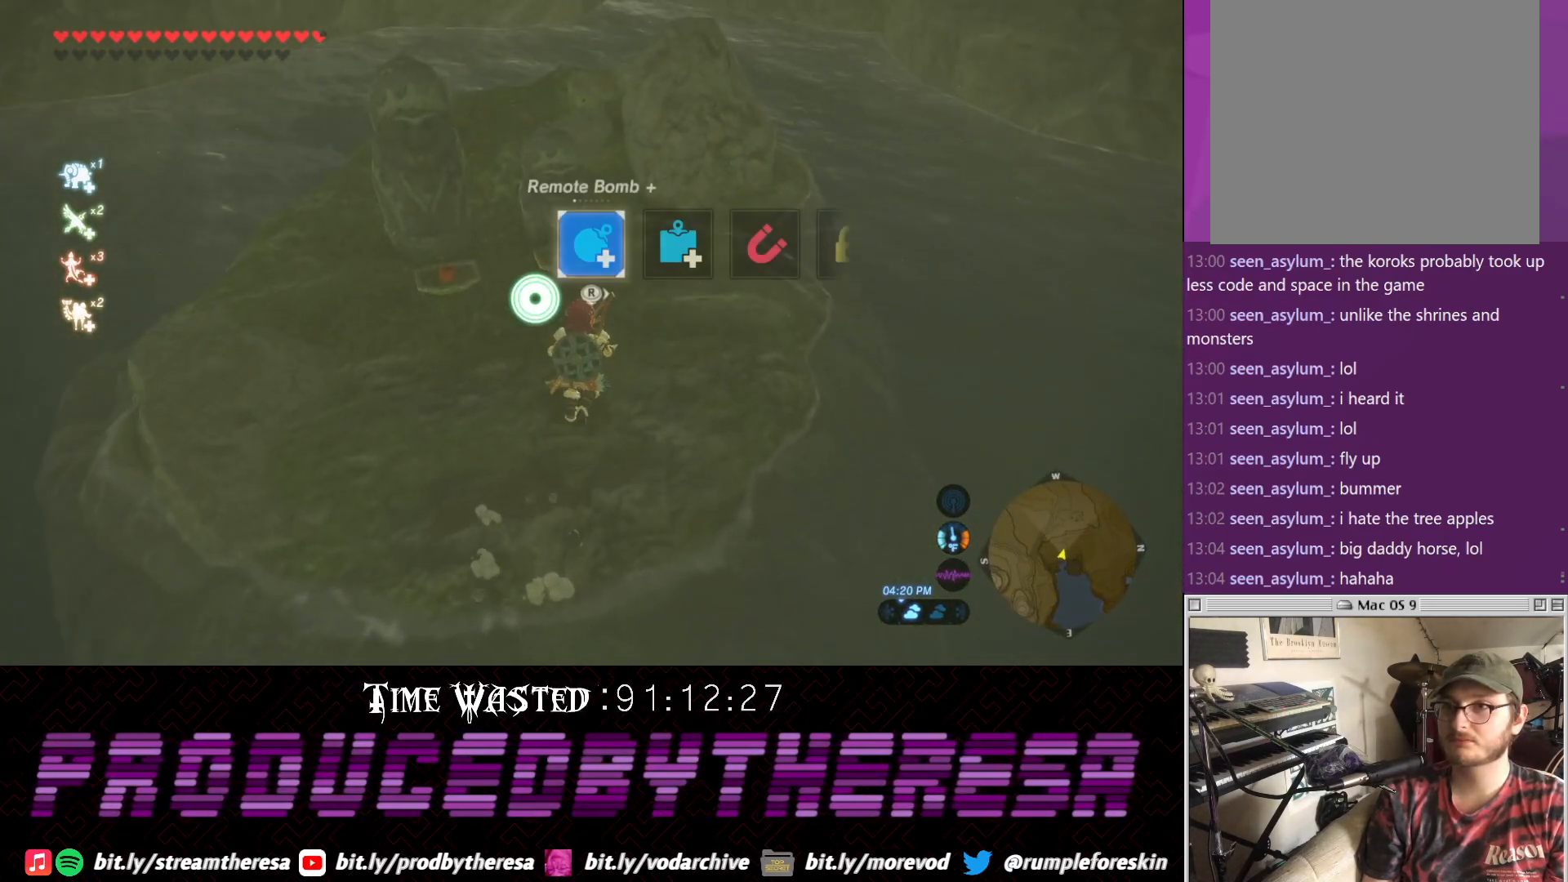
{"buttons": [], "left_stick": "center", "right_stick": "center", "events": []}
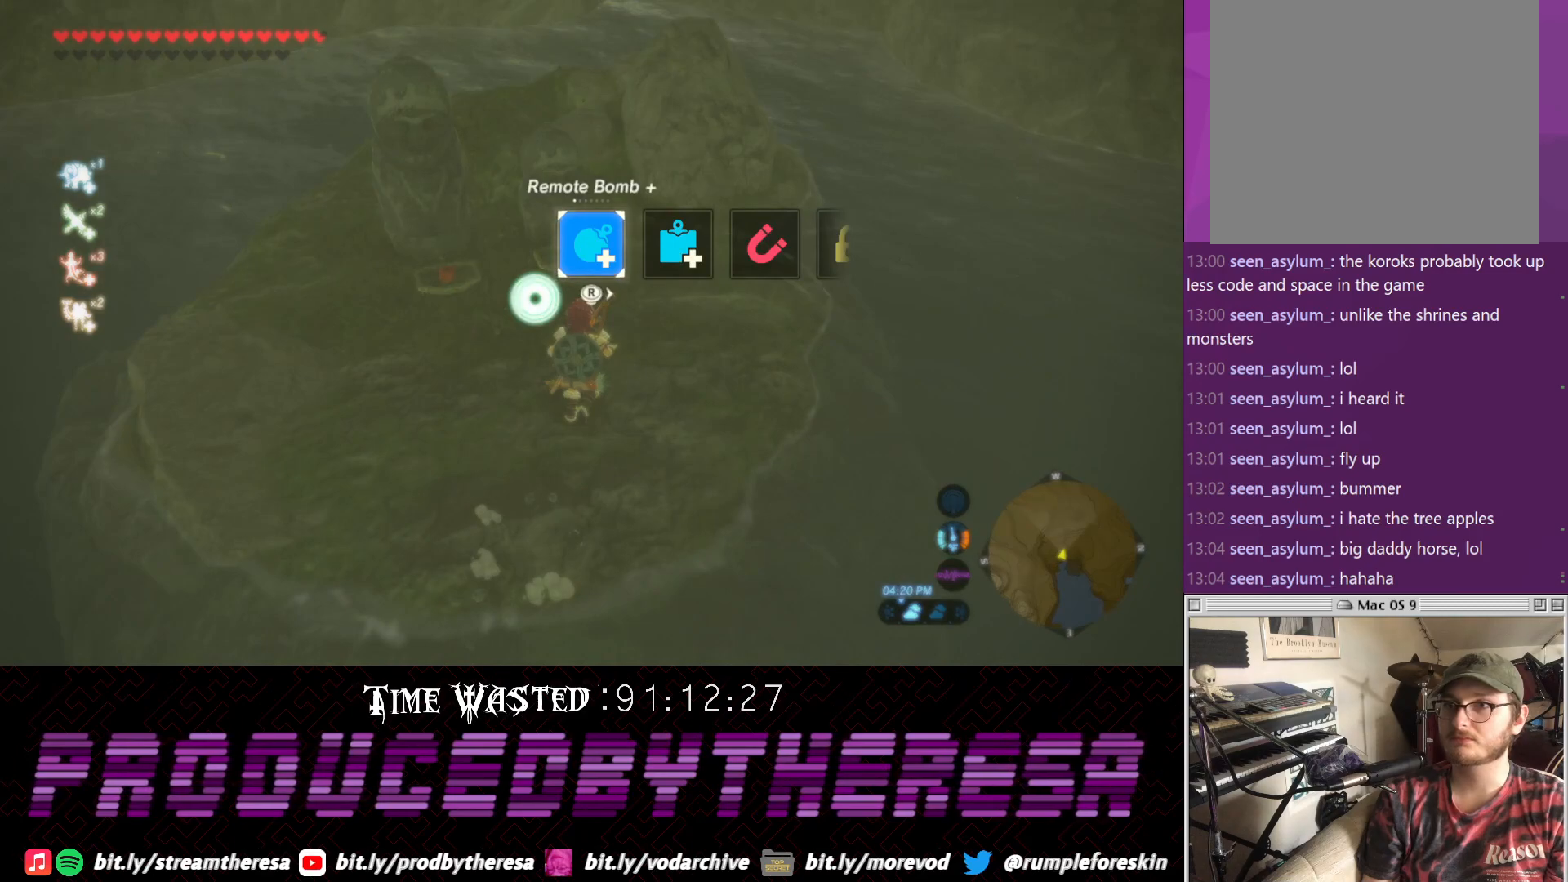
{"buttons": [], "left_stick": "center", "right_stick": "center", "events": []}
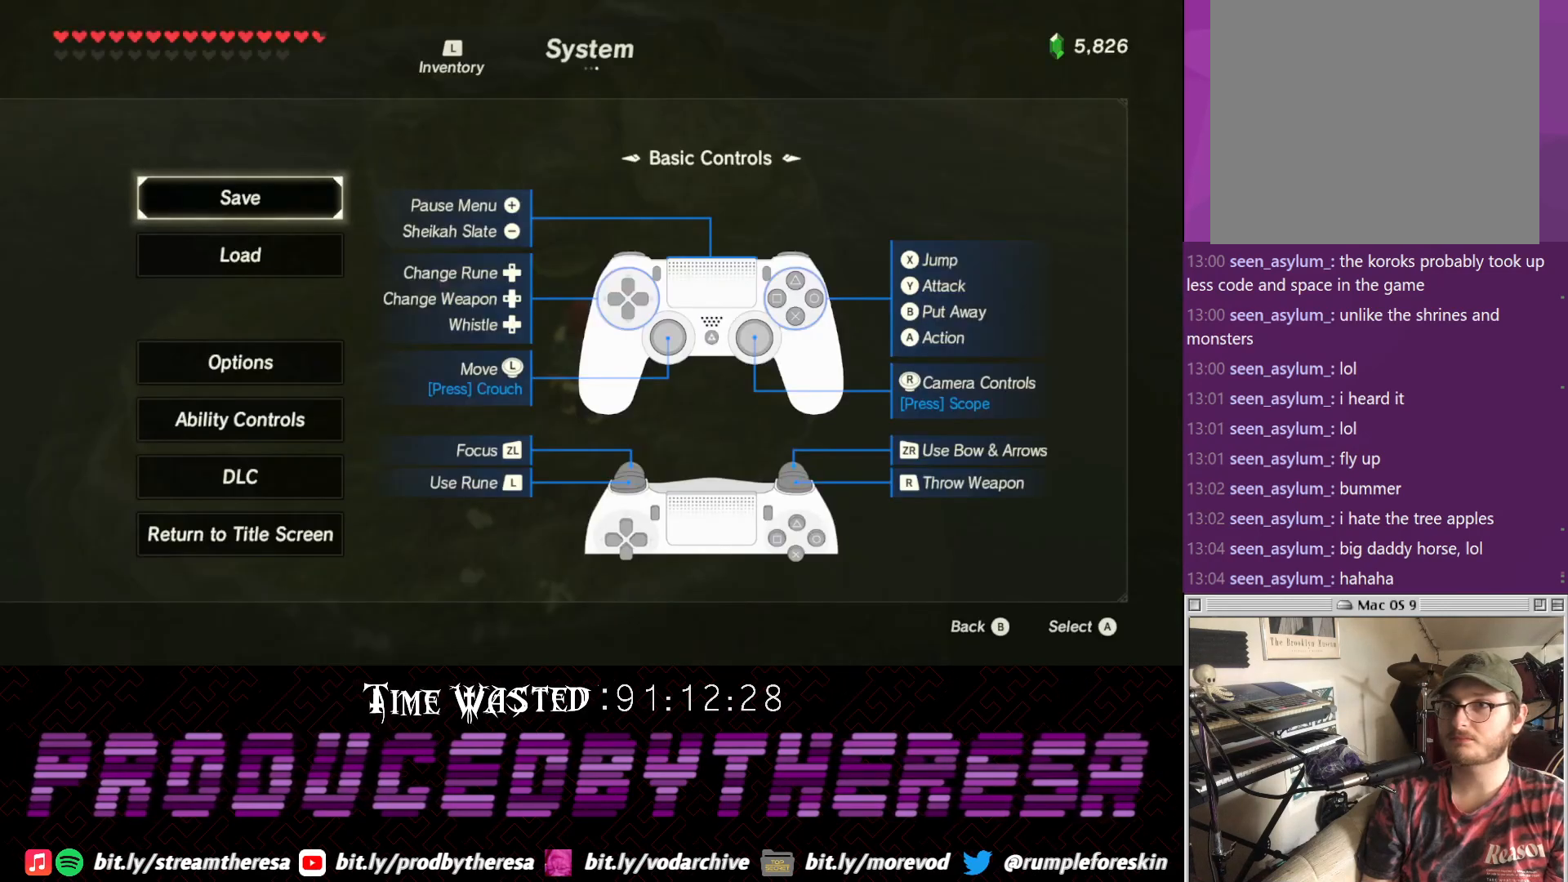
{"buttons": ["L1"], "left_stick": "center", "right_stick": "center", "events": [[417, "L1", "down"]]}
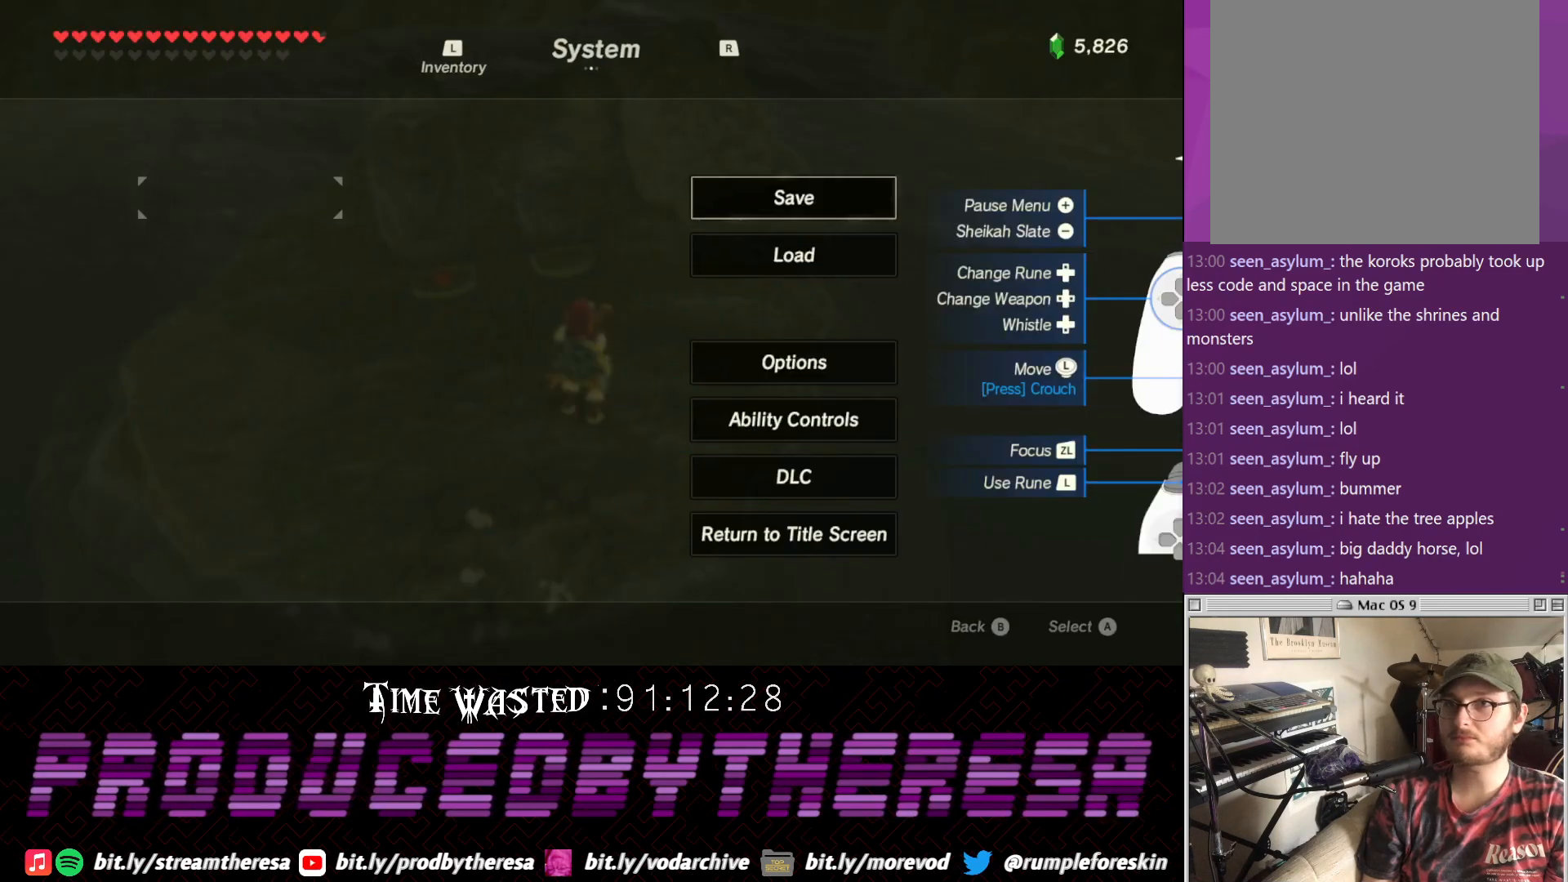
{"buttons": [], "left_stick": "center", "right_stick": "left", "events": [[50, "L1", "up"], [500, "right_stick", "left"]]}
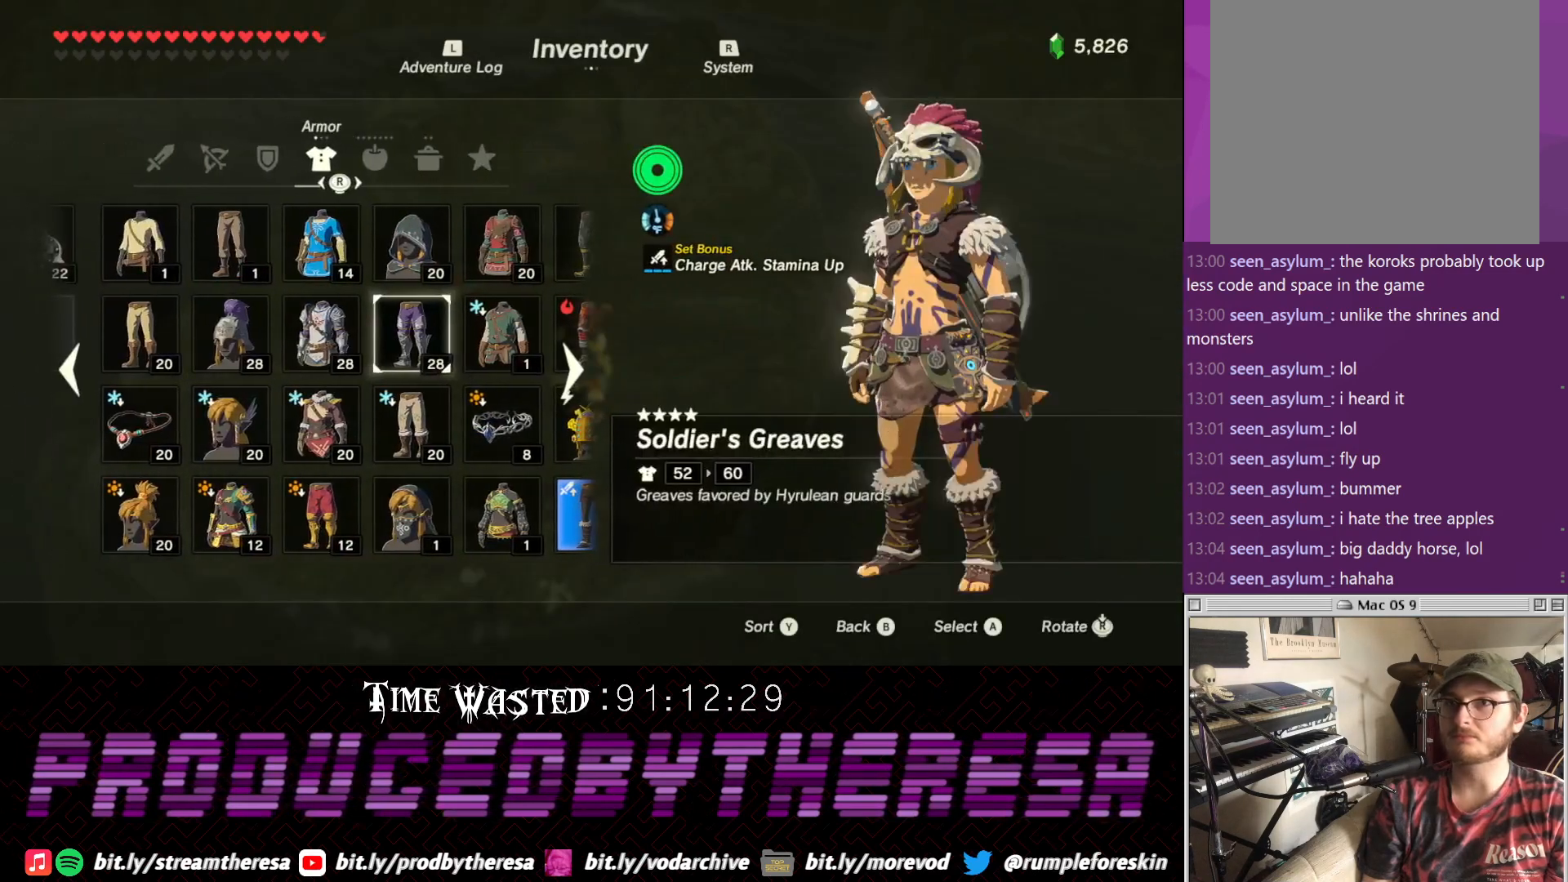
{"buttons": [], "left_stick": "center", "right_stick": "center", "events": [[133, "right_stick", "center"]]}
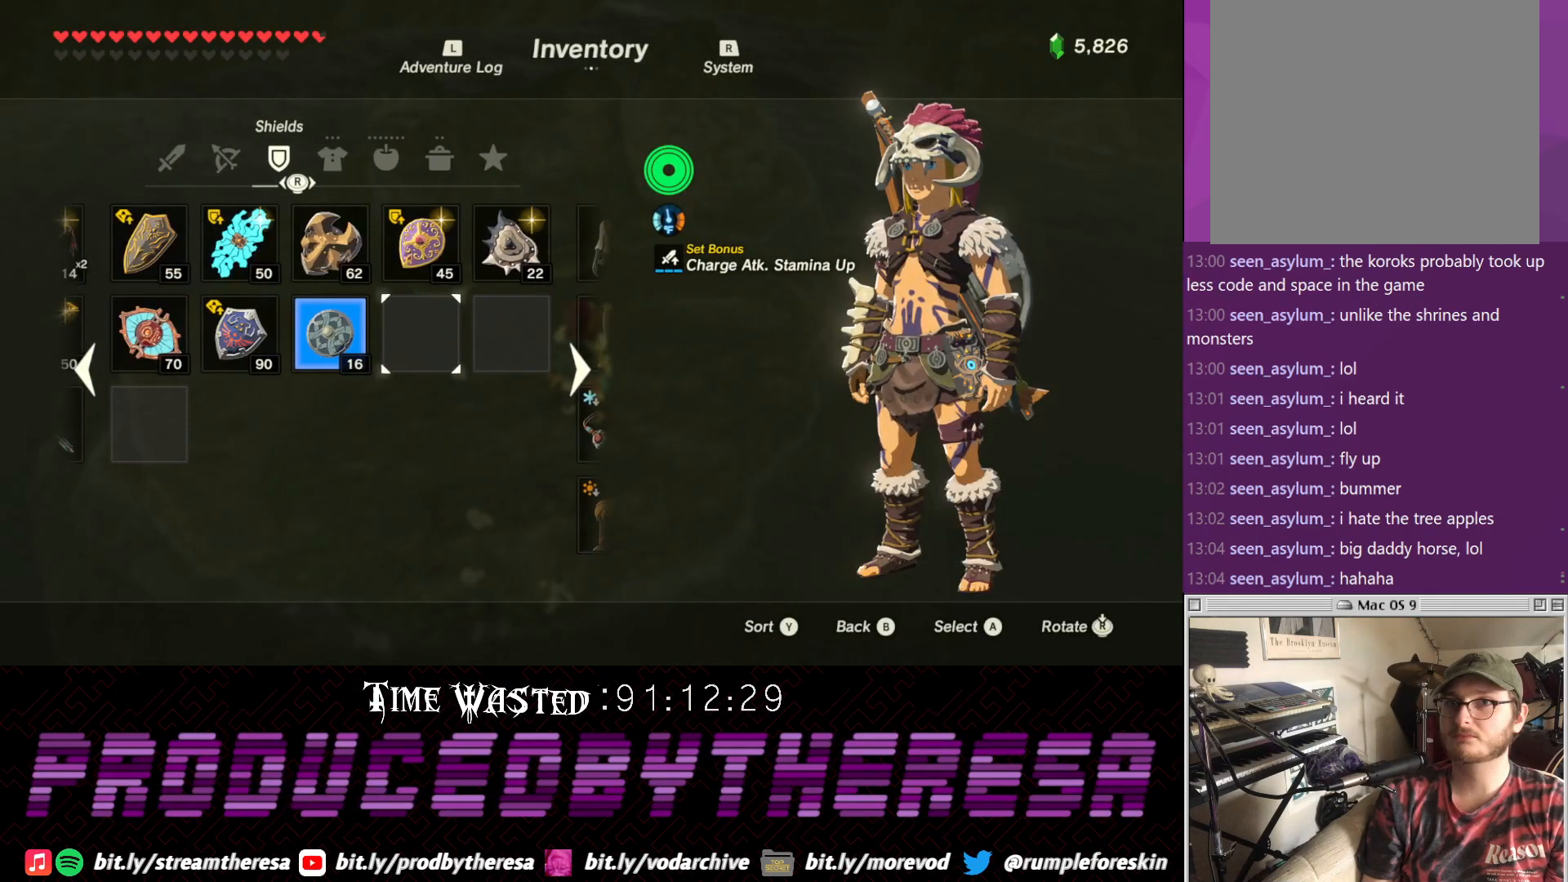
{"buttons": [], "left_stick": "center", "right_stick": "right", "events": [[67, "right_stick", "left"], [183, "right_stick", "center"], [250, "right_stick", "right"]]}
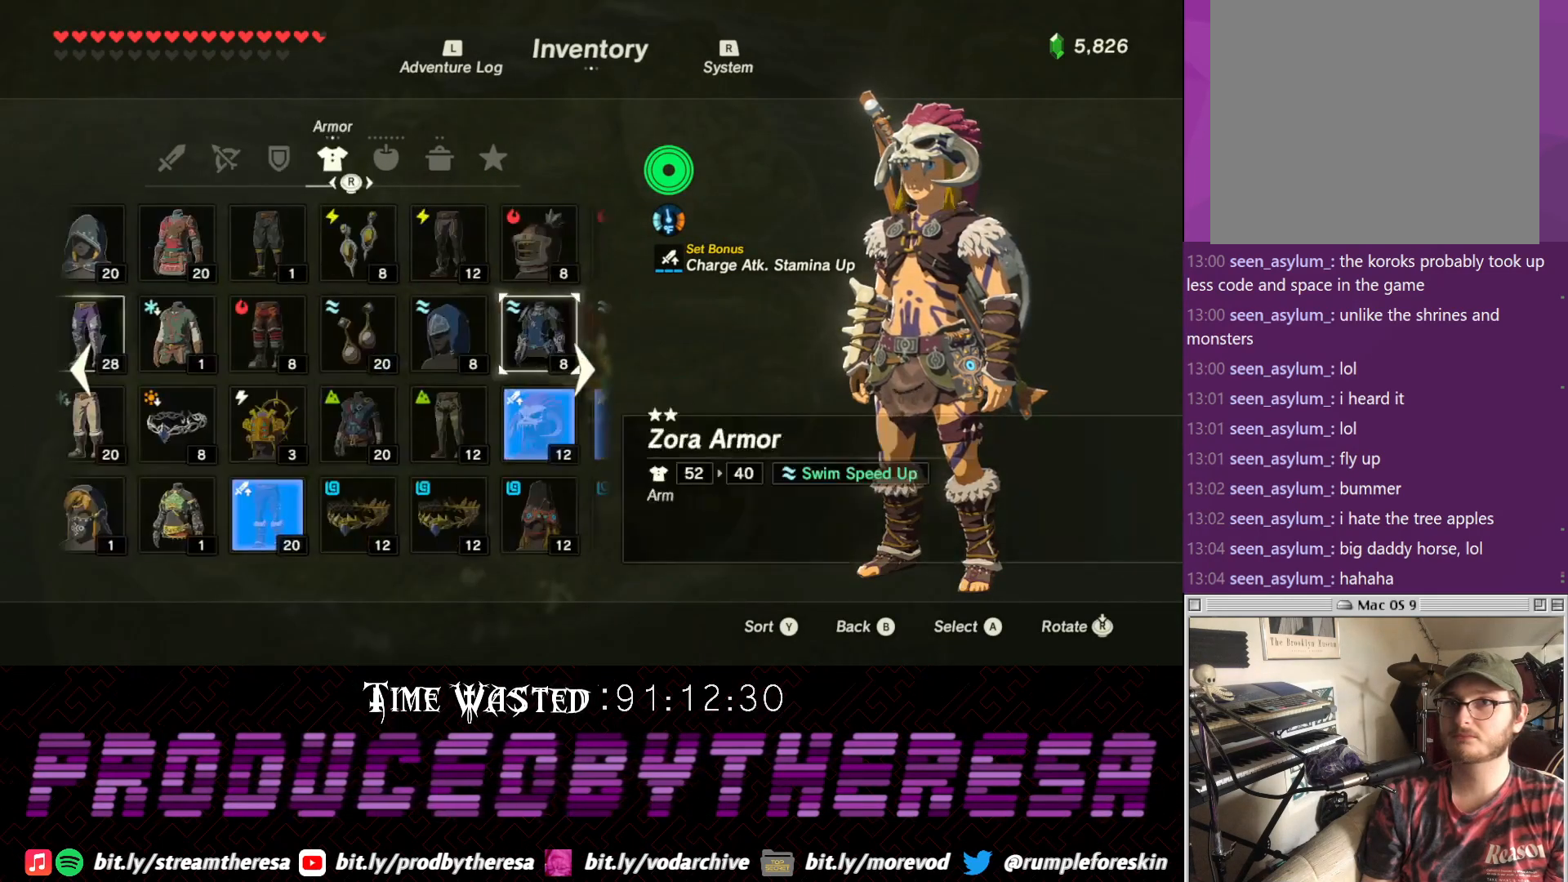
{"buttons": [], "left_stick": "center", "right_stick": "center", "events": [[17, "right_stick", "center"], [267, "right_stick", "down-right"], [383, "right_stick", "center"]]}
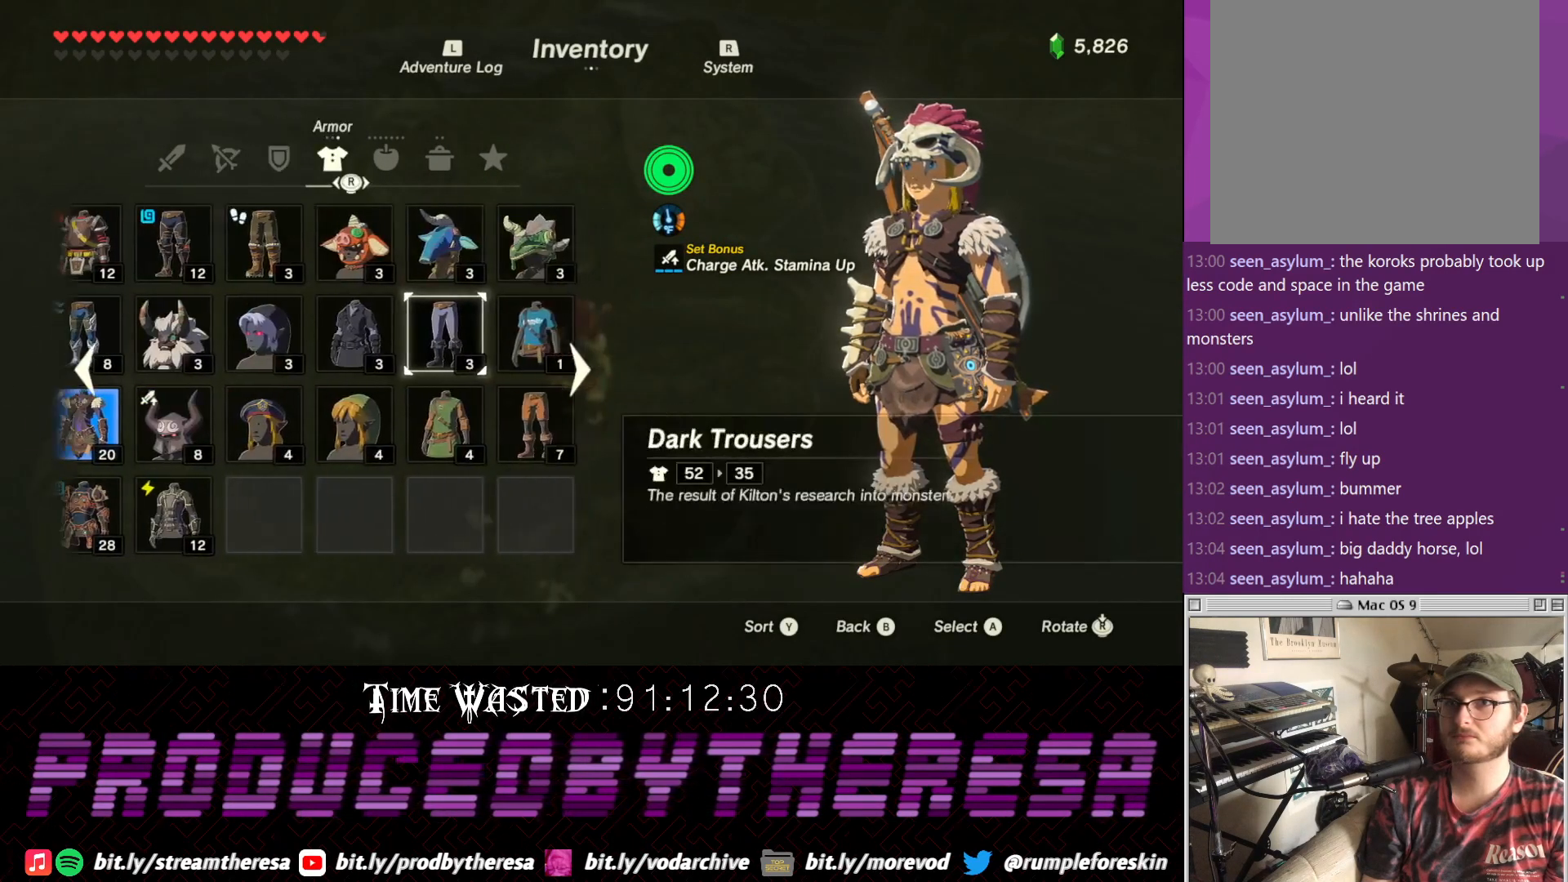
{"buttons": [], "left_stick": "center", "right_stick": "center", "events": [[83, "right_stick", "right"], [217, "right_stick", "center"]]}
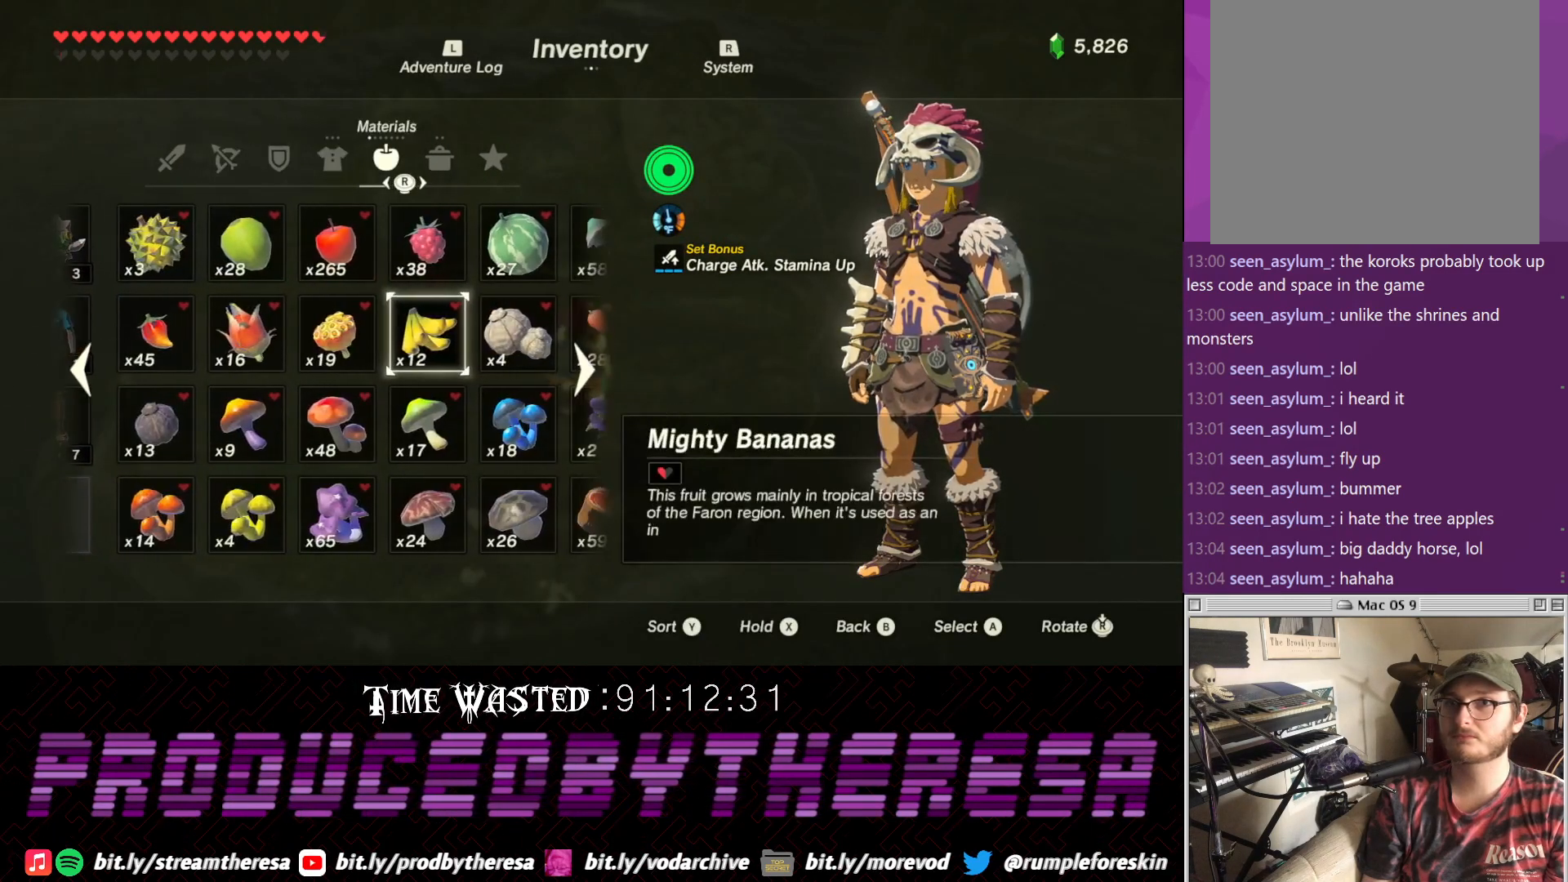
{"buttons": [], "left_stick": "center", "right_stick": "center"}